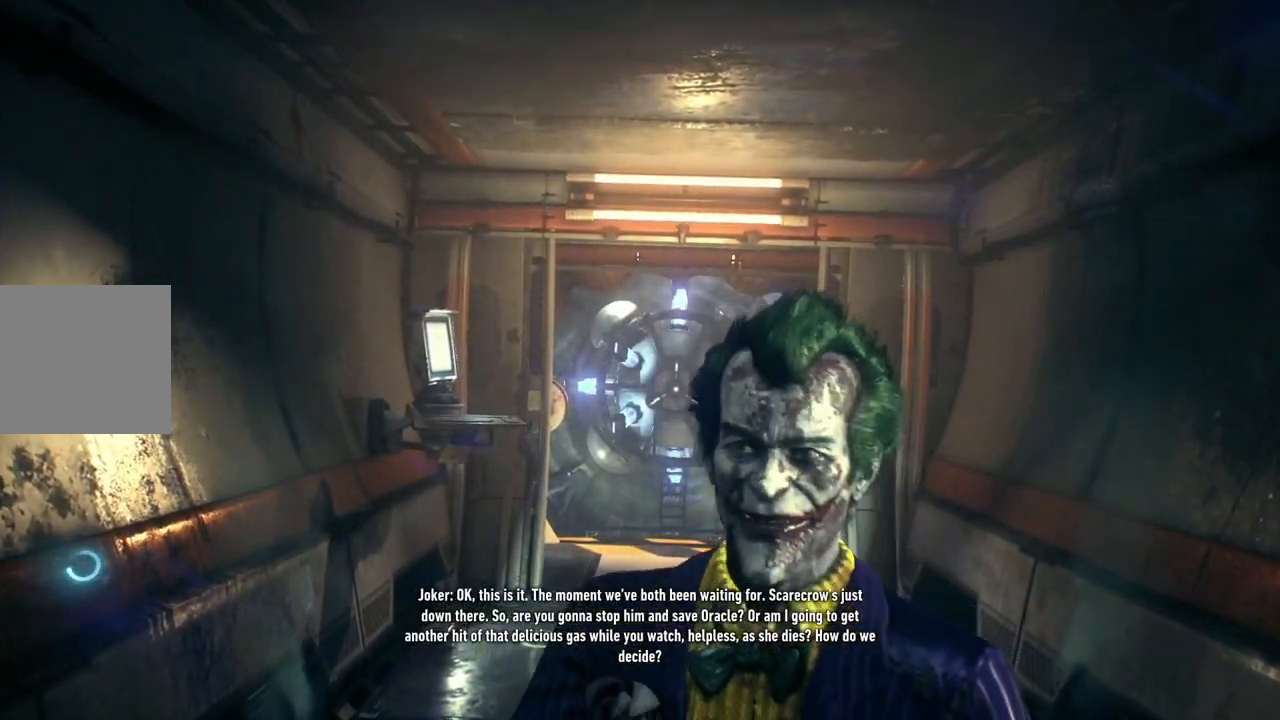
Gameplay with a controller (Xbox layout); each line is a JSON object with the inputs held at the frame after it. "events" lists button and stick changes between this image and that frame as [ms after this image, input, new state], when the widget could be followed in between.
{"buttons": [], "left_stick": "up", "right_stick": "center", "events": []}
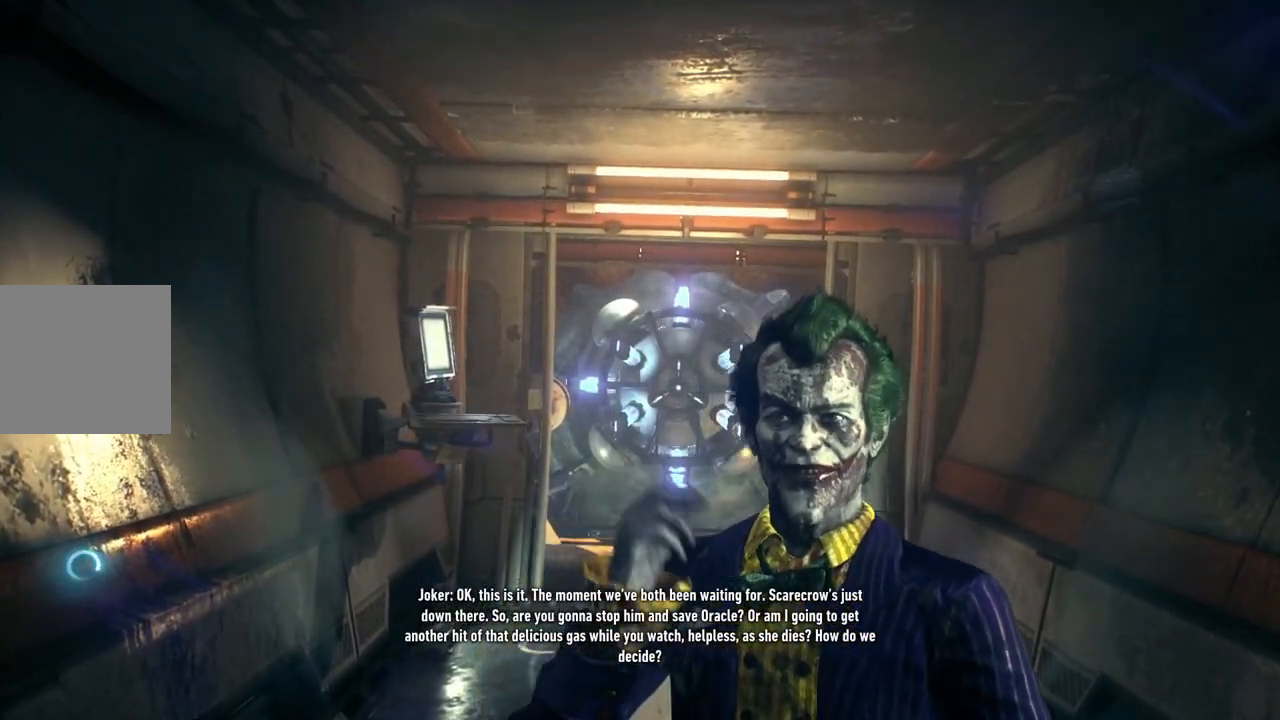
{"buttons": [], "left_stick": "up", "right_stick": "center", "events": []}
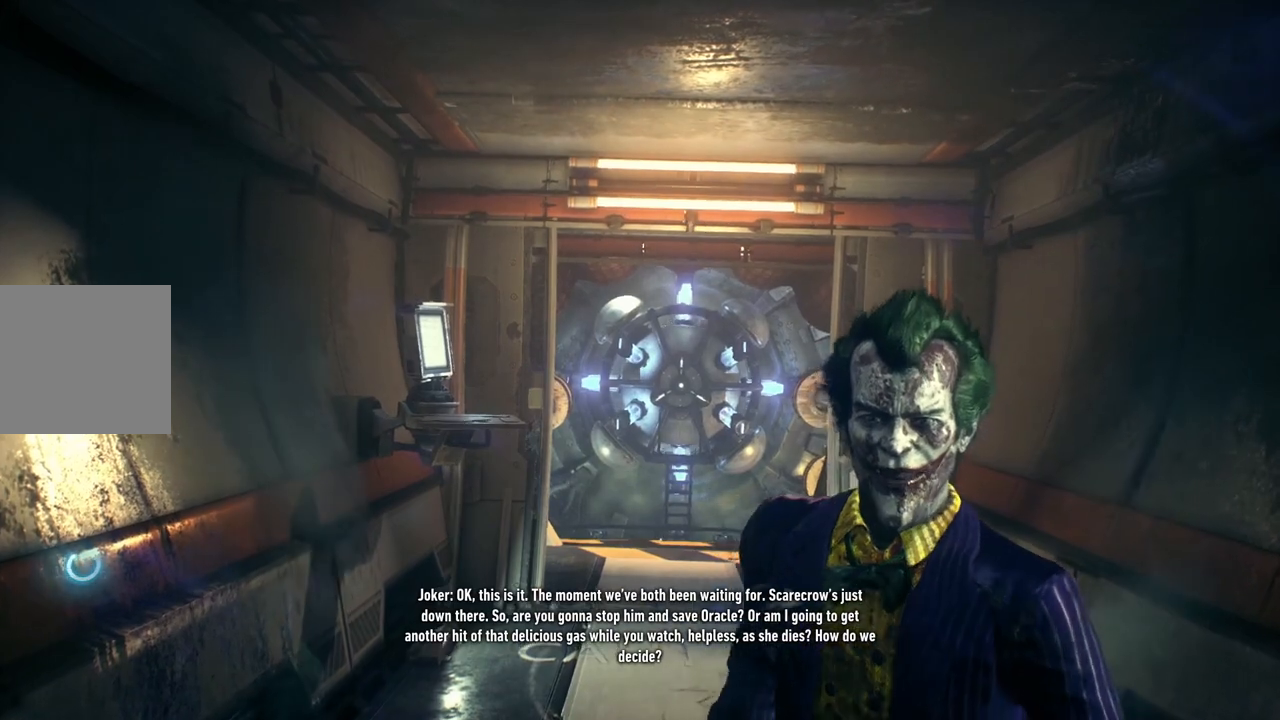
{"buttons": ["A"], "left_stick": "up", "right_stick": "center", "events": [[333, "A", "down"]]}
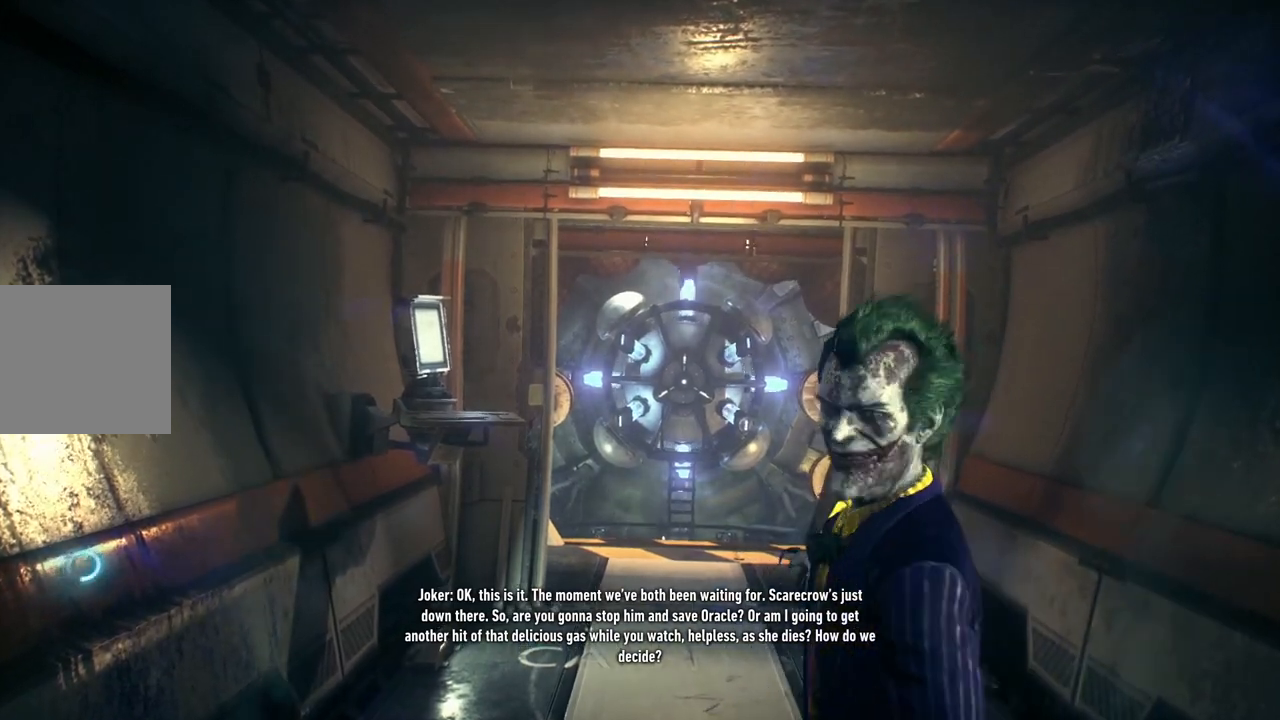
{"buttons": [], "left_stick": "up", "right_stick": "center", "events": [[117, "A", "up"]]}
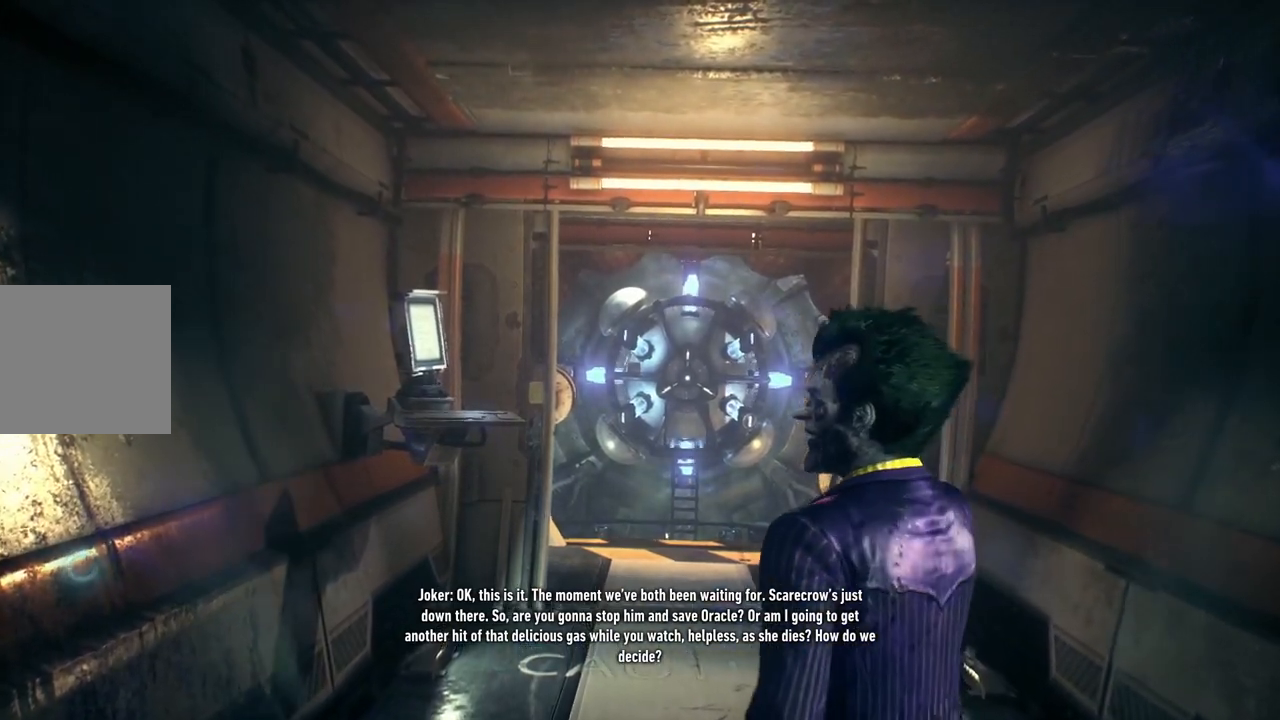
{"buttons": [], "left_stick": "up", "right_stick": "center", "events": []}
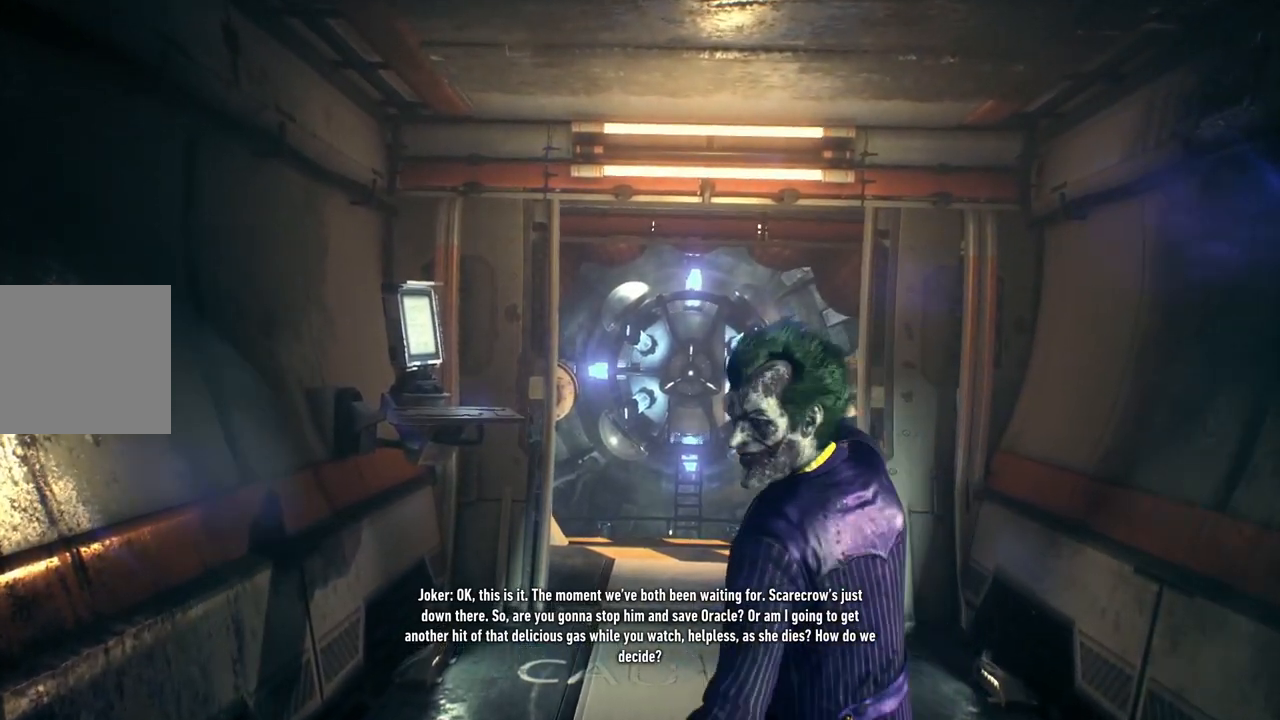
{"buttons": [], "left_stick": "up", "right_stick": "center", "events": []}
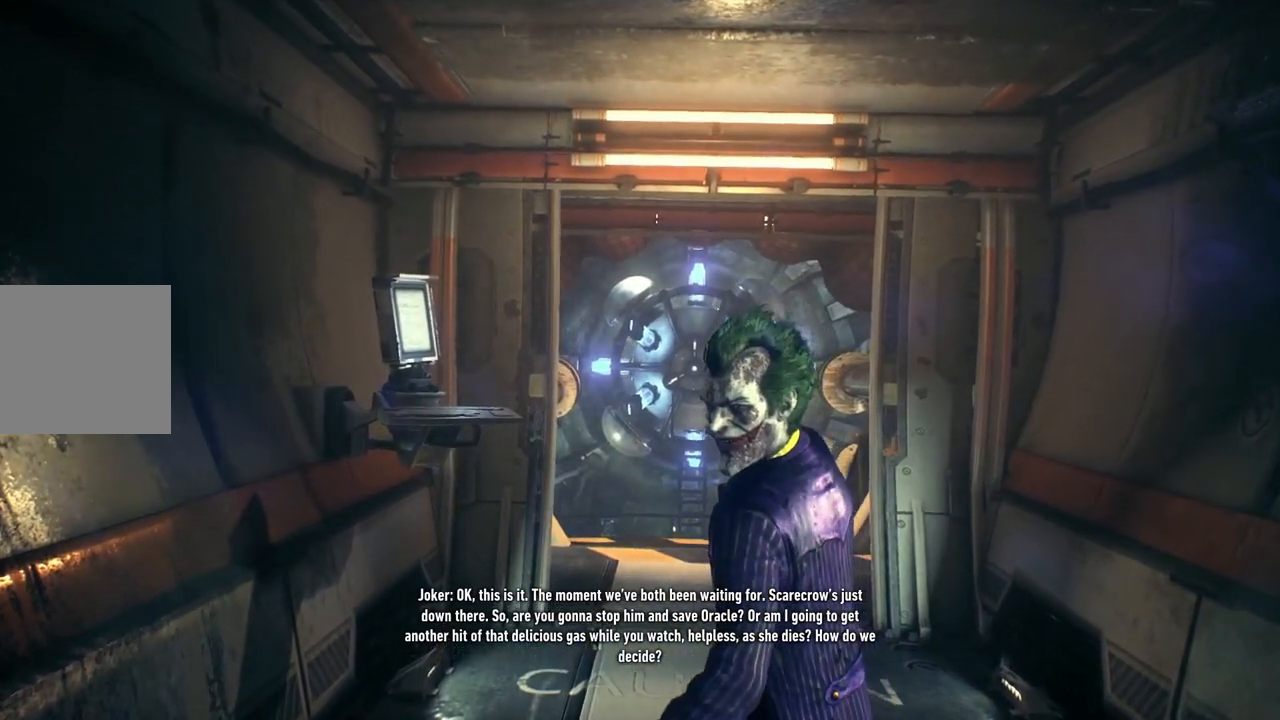
{"buttons": [], "left_stick": "up", "right_stick": "center", "events": []}
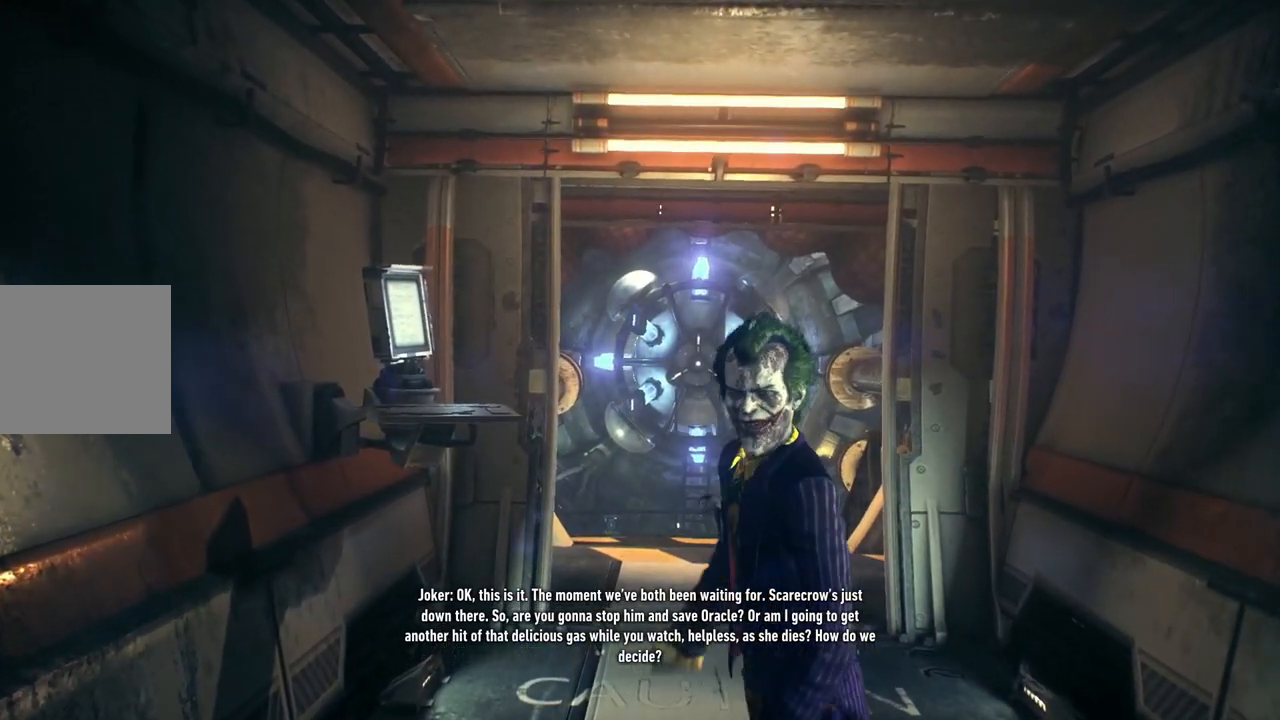
{"buttons": [], "left_stick": "up", "right_stick": "center", "events": []}
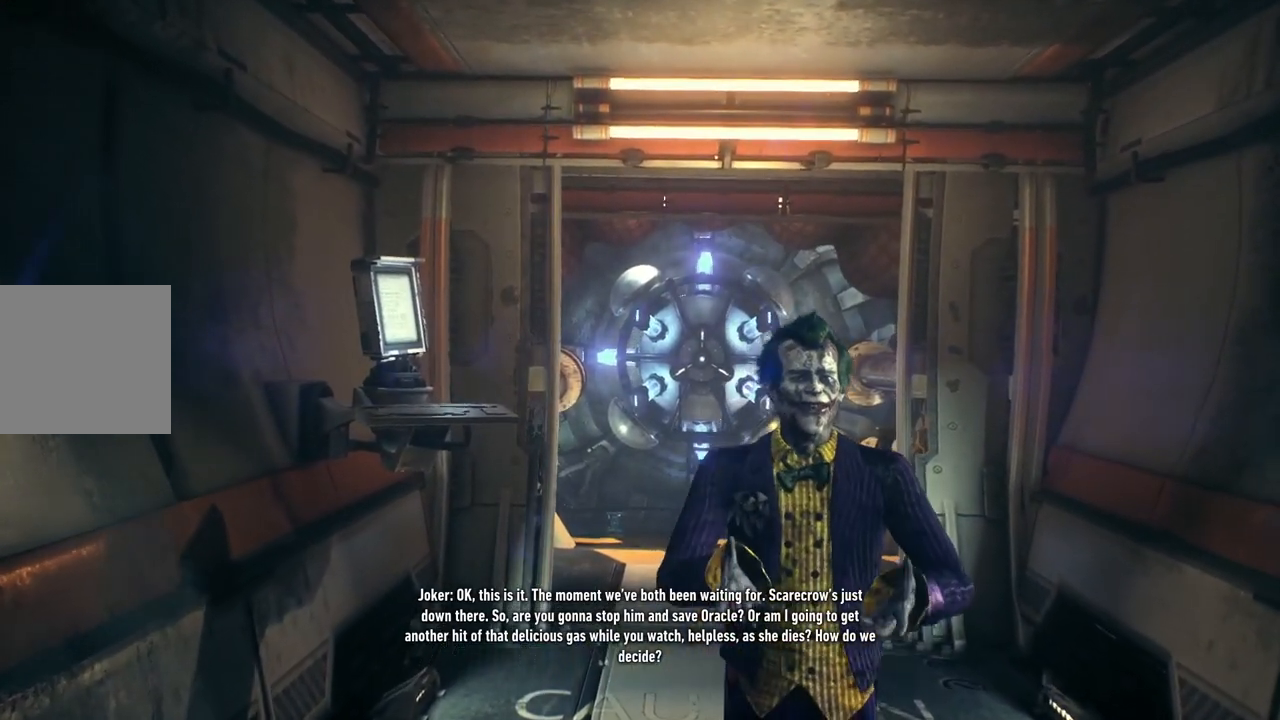
{"buttons": [], "left_stick": "up", "right_stick": "center", "events": []}
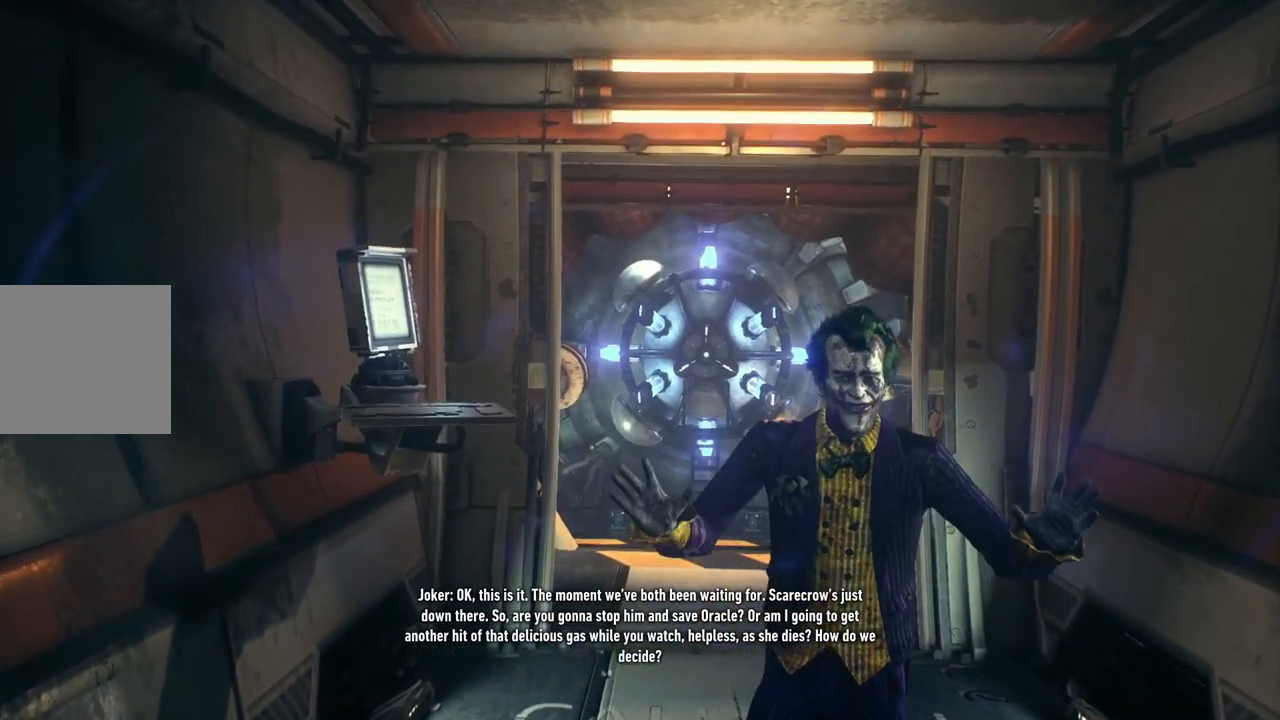
{"buttons": [], "left_stick": "up", "right_stick": "center", "events": []}
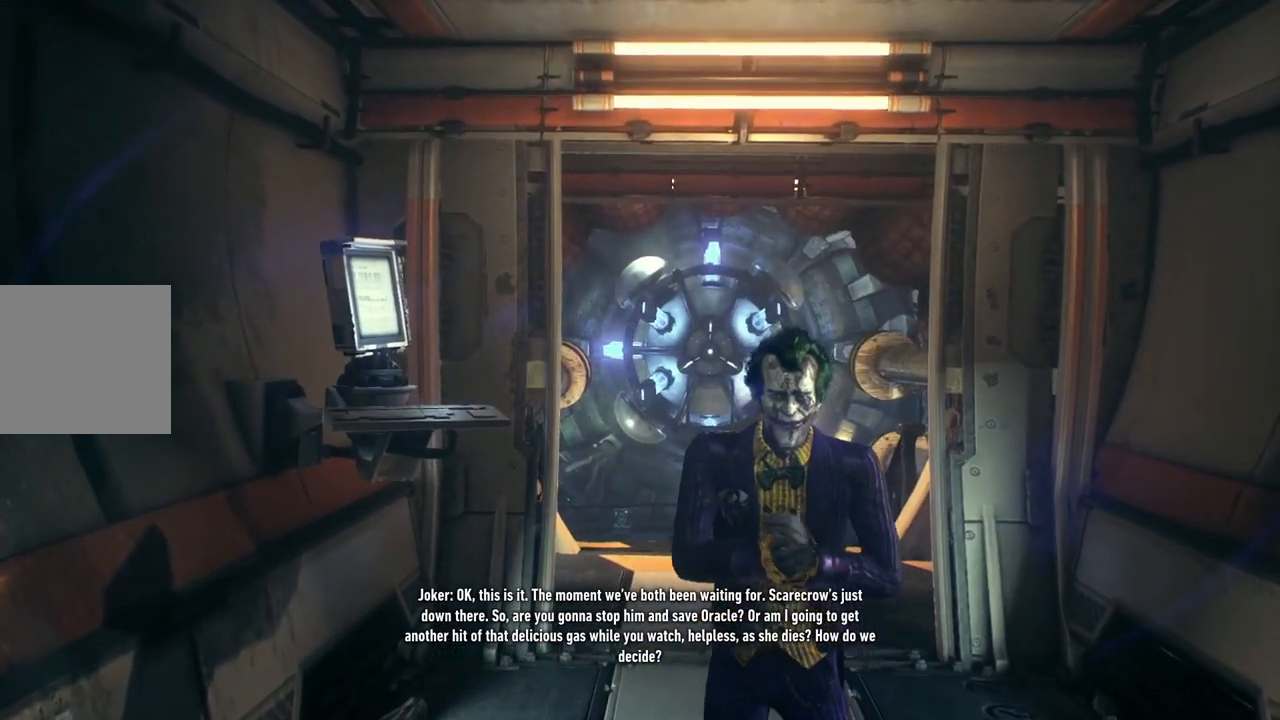
{"buttons": [], "left_stick": "up", "right_stick": "center", "events": []}
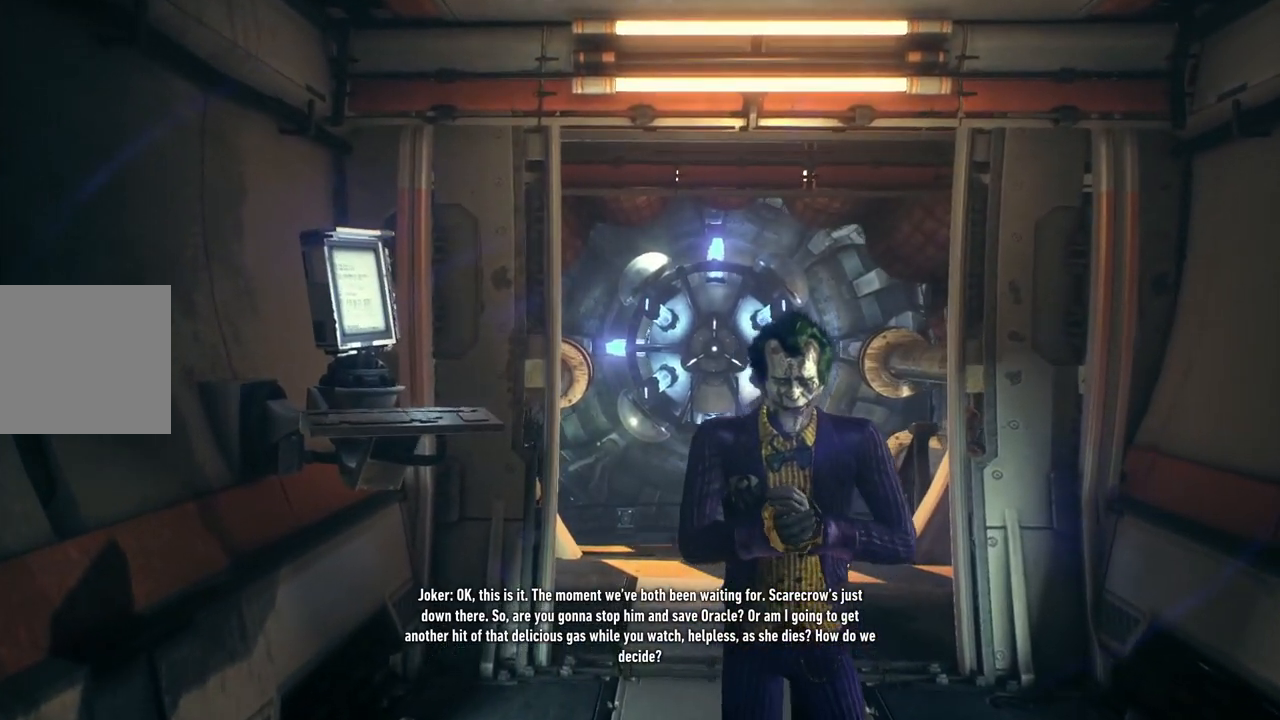
{"buttons": [], "left_stick": "up", "right_stick": "center", "events": []}
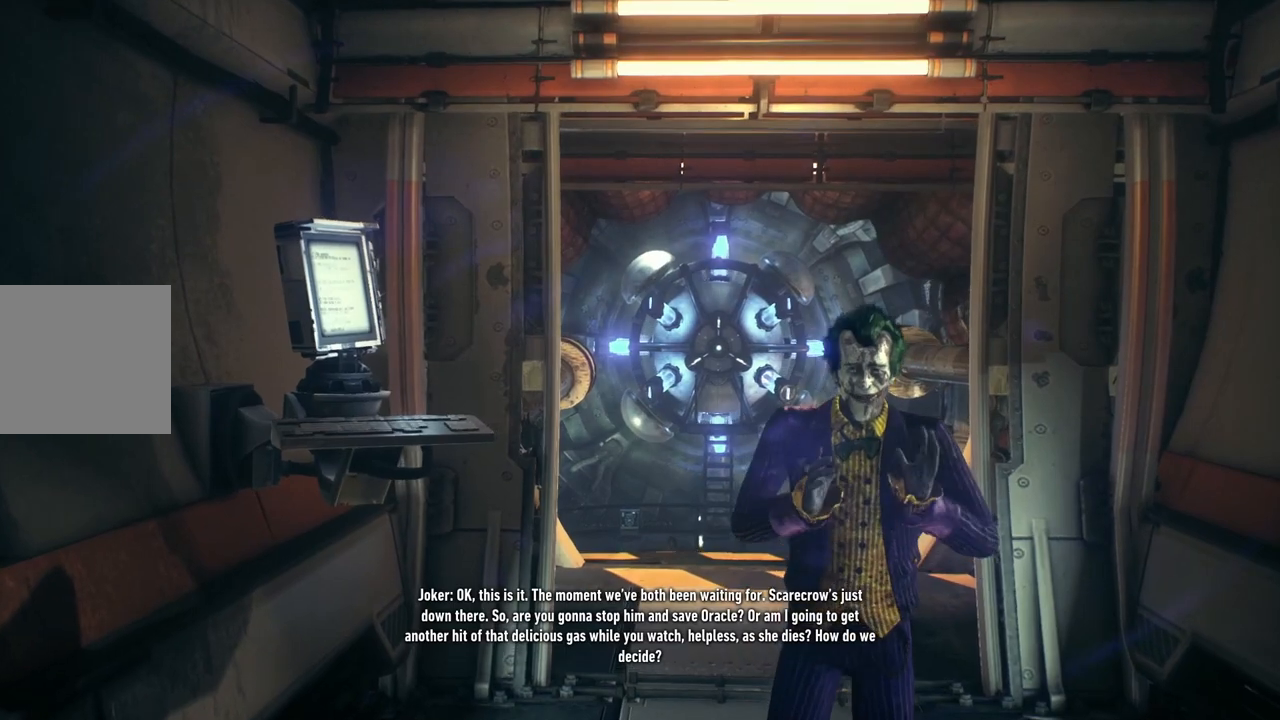
{"buttons": [], "left_stick": "up", "right_stick": "center", "events": []}
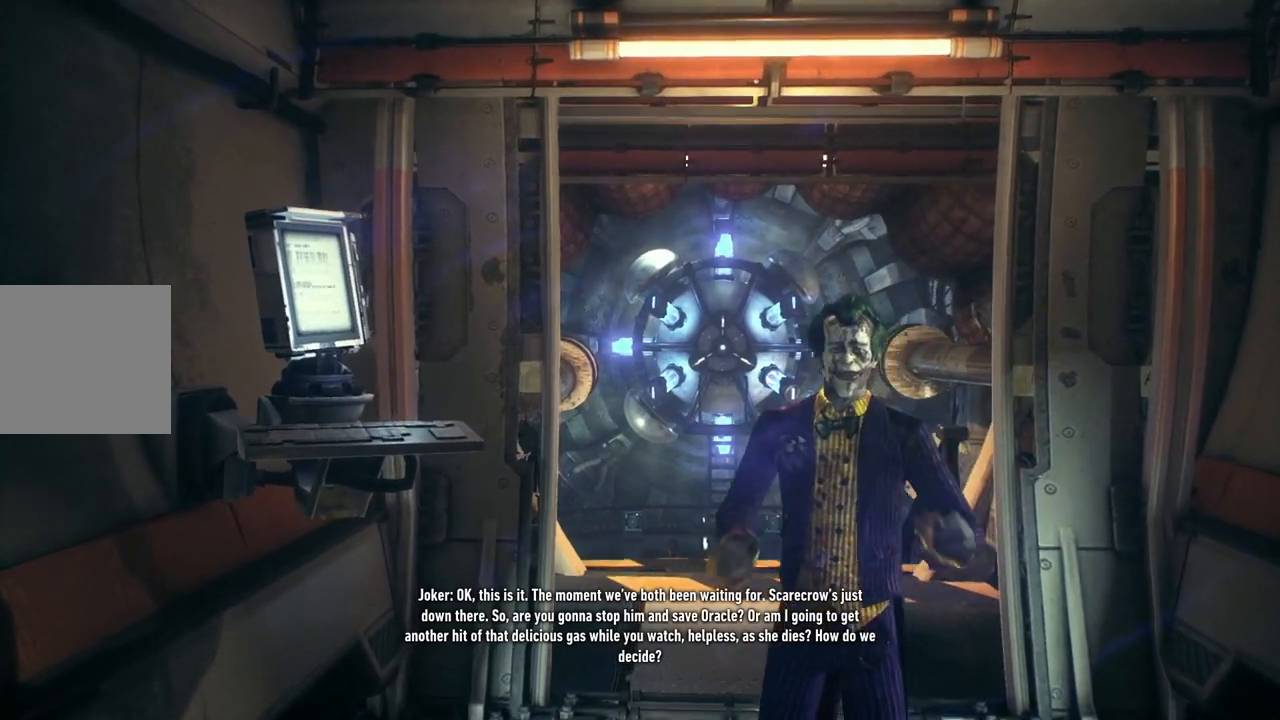
{"buttons": [], "left_stick": "up", "right_stick": "center", "events": []}
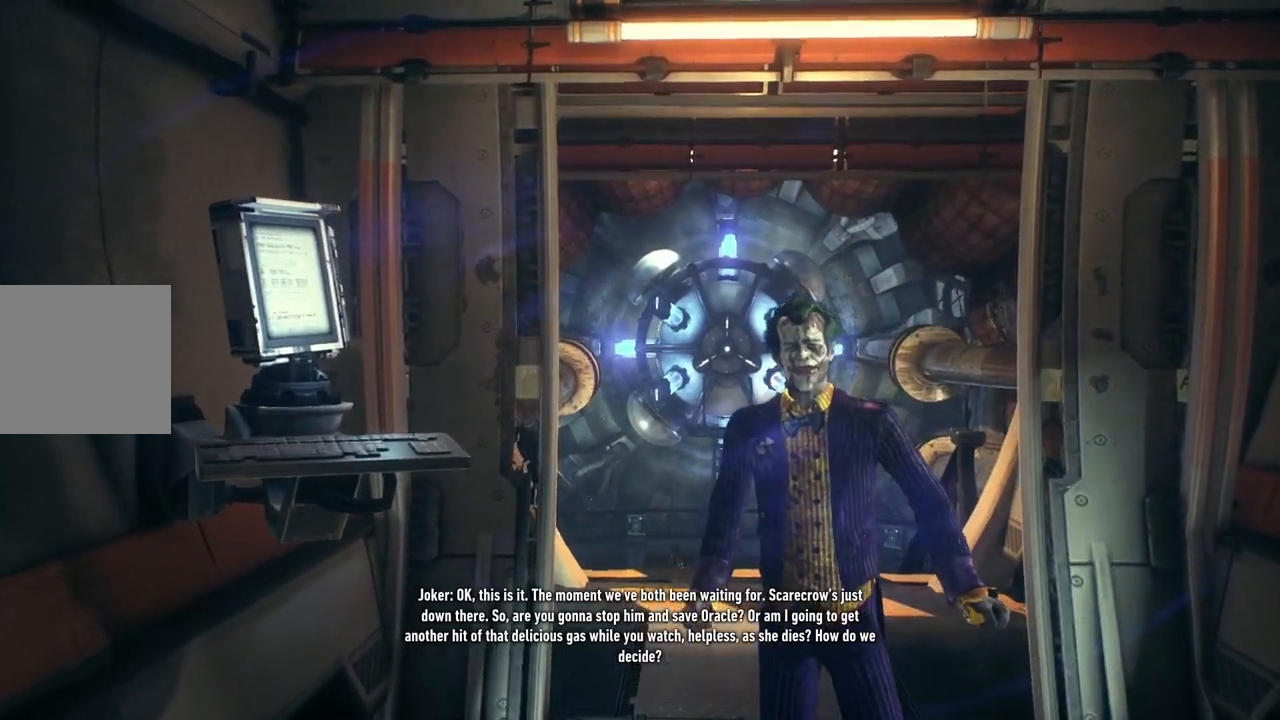
{"buttons": [], "left_stick": "up", "right_stick": "center", "events": []}
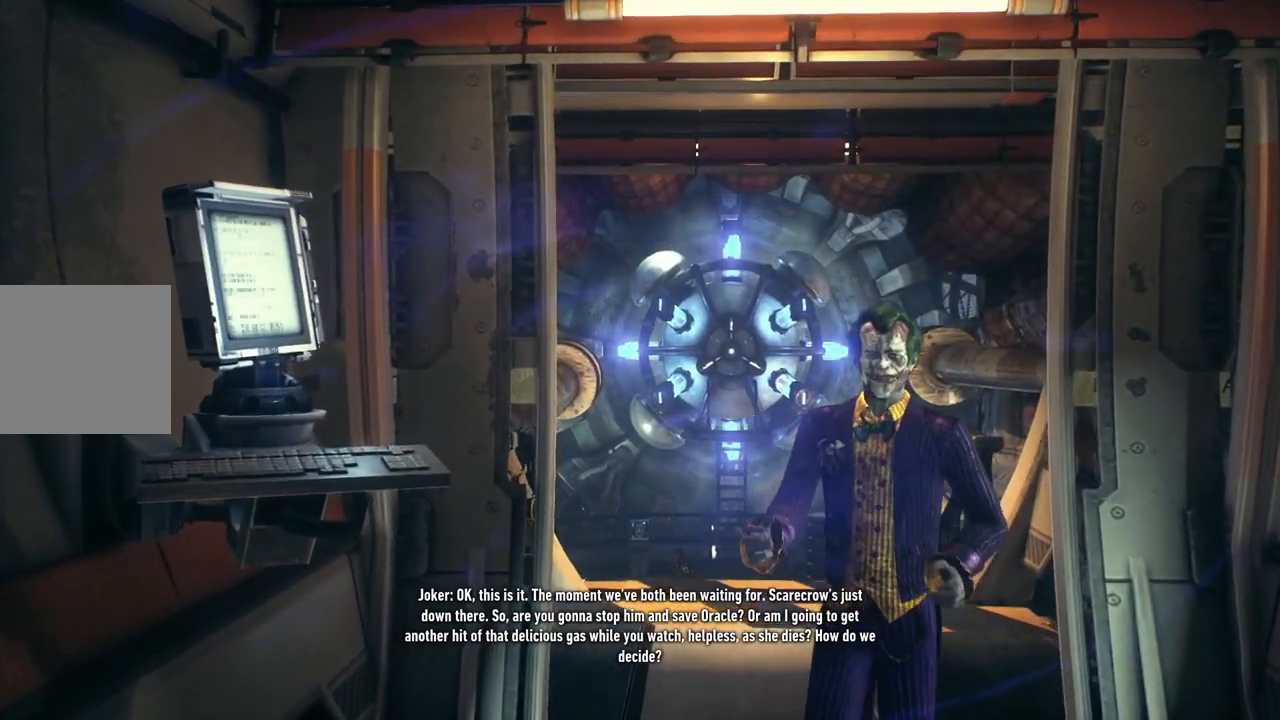
{"buttons": [], "left_stick": "up", "right_stick": "center", "events": []}
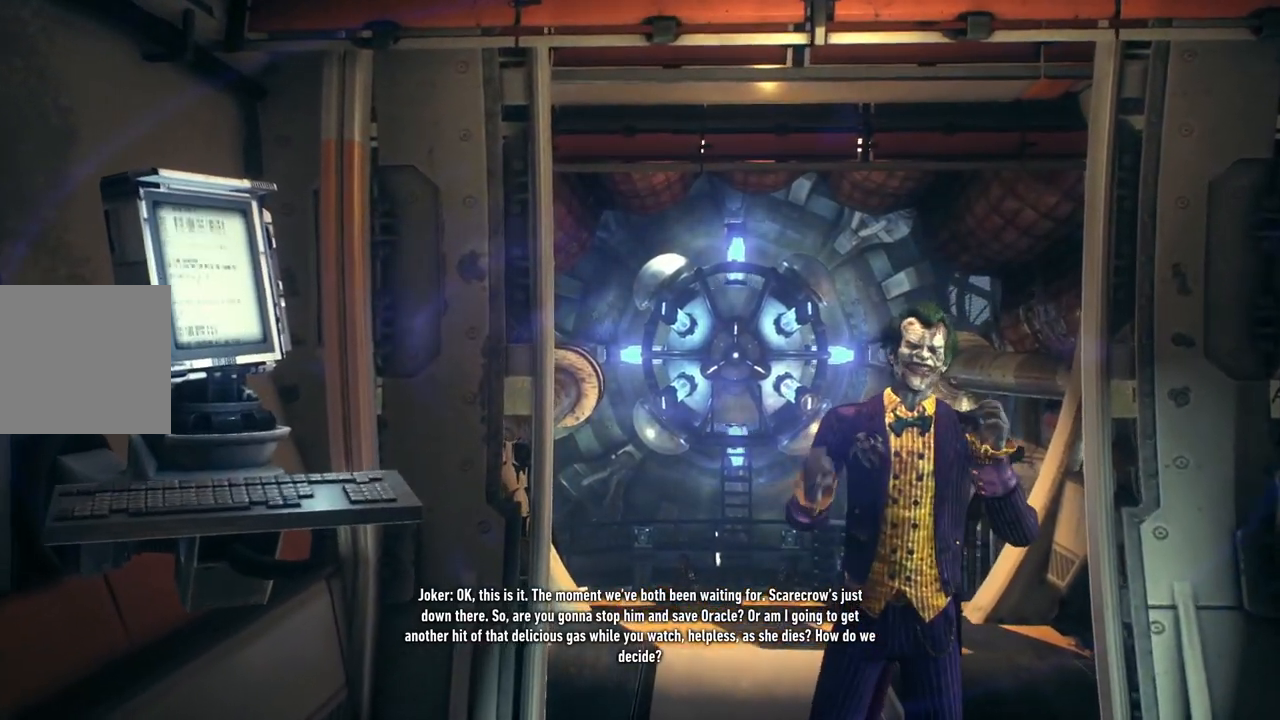
{"buttons": [], "left_stick": "up", "right_stick": "center", "events": []}
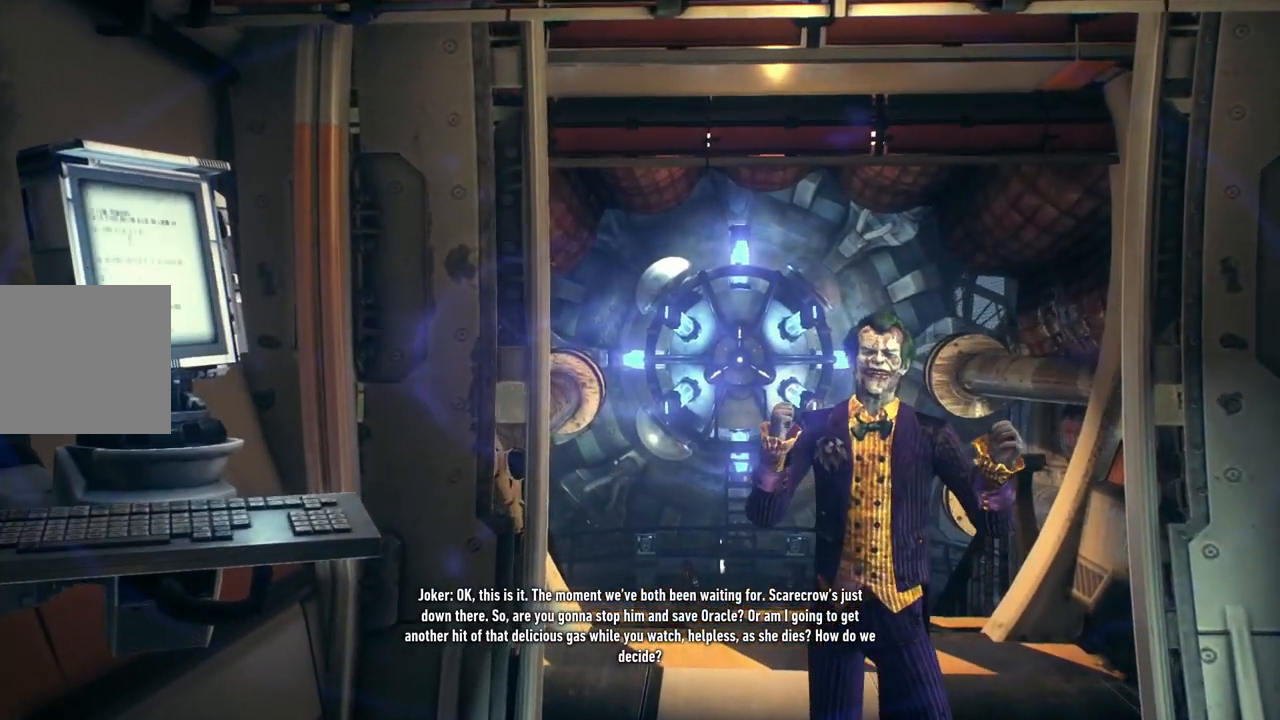
{"buttons": [], "left_stick": "up", "right_stick": "center", "events": []}
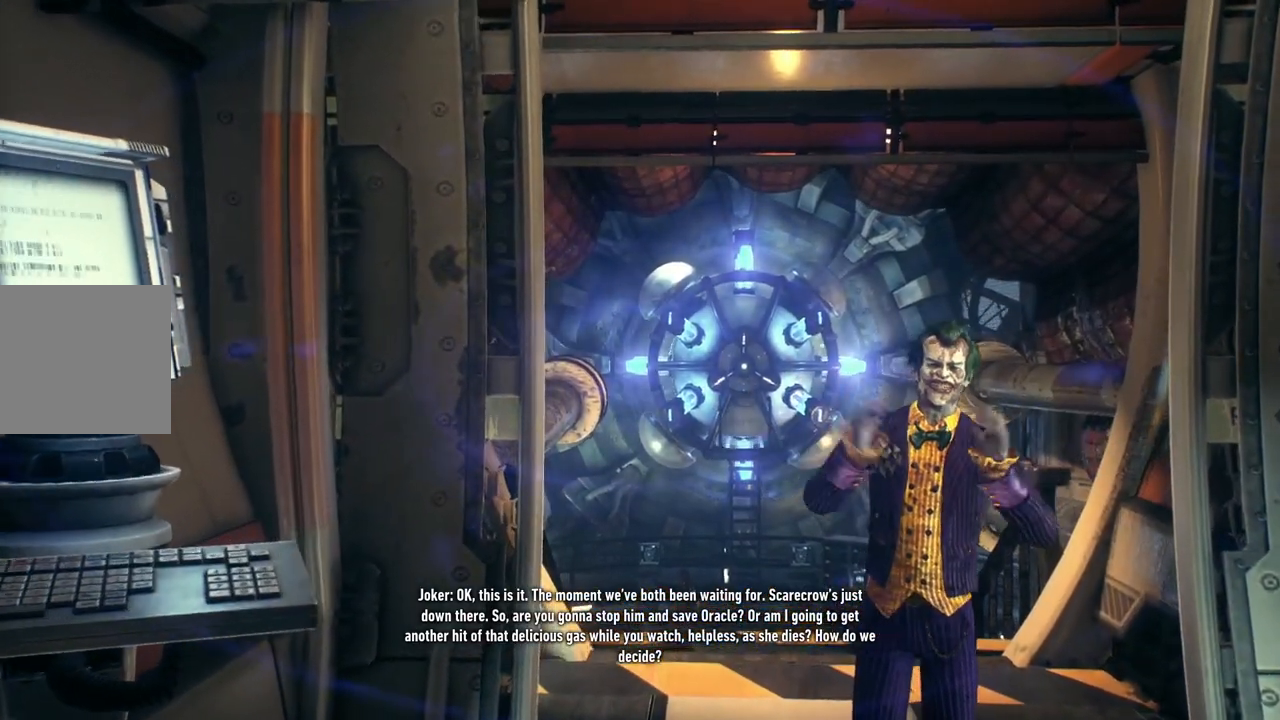
{"buttons": [], "left_stick": "up", "right_stick": "center", "events": []}
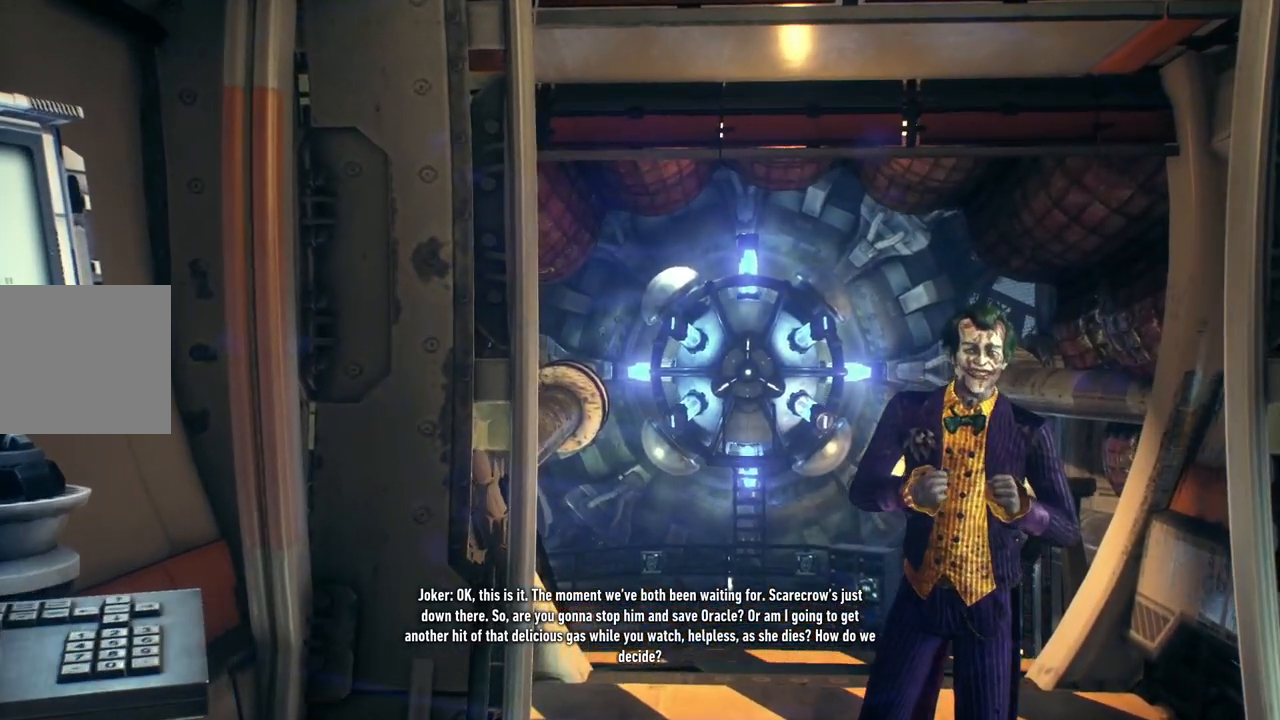
{"buttons": [], "left_stick": "up", "right_stick": "center", "events": []}
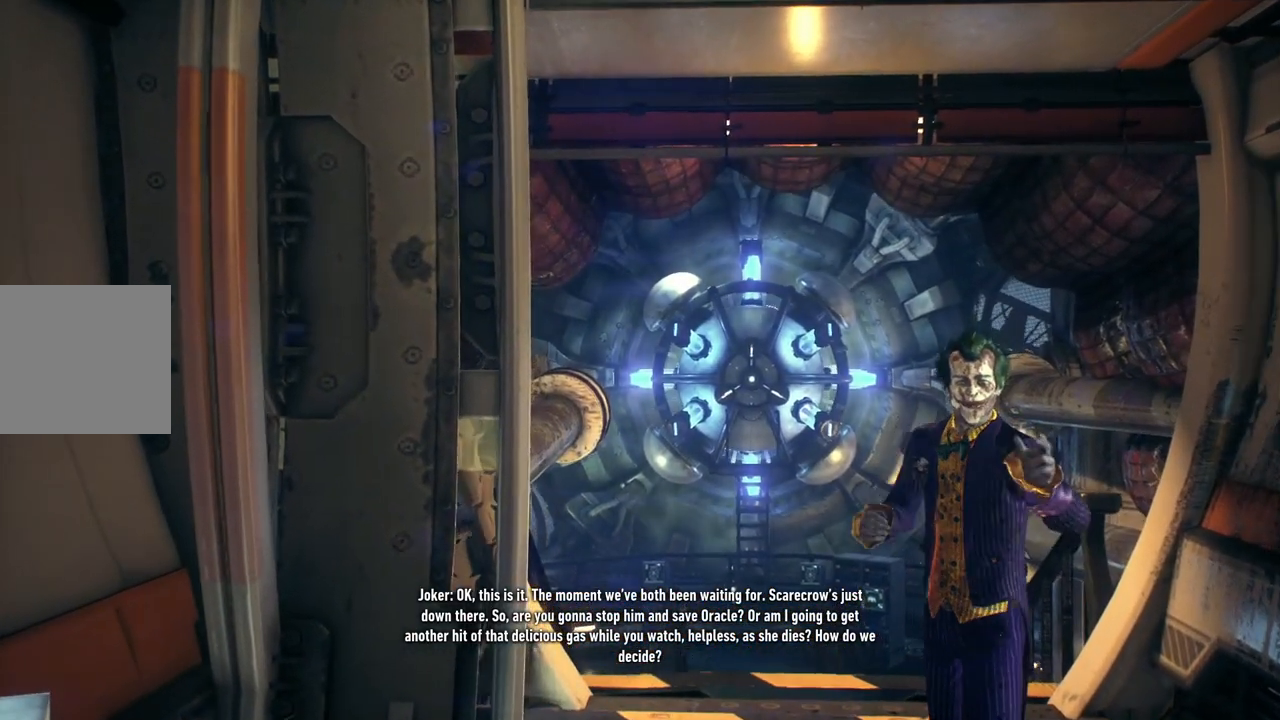
{"buttons": [], "left_stick": "up", "right_stick": "center", "events": []}
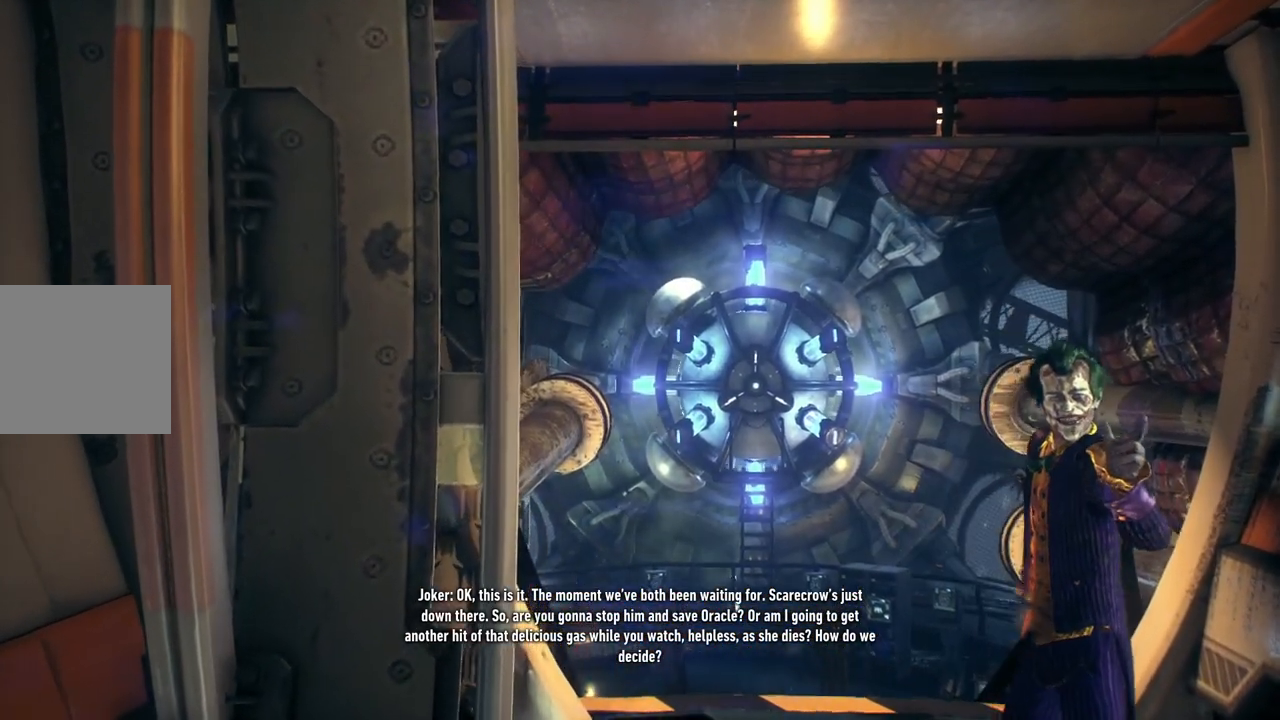
{"buttons": [], "left_stick": "up", "right_stick": "center", "events": []}